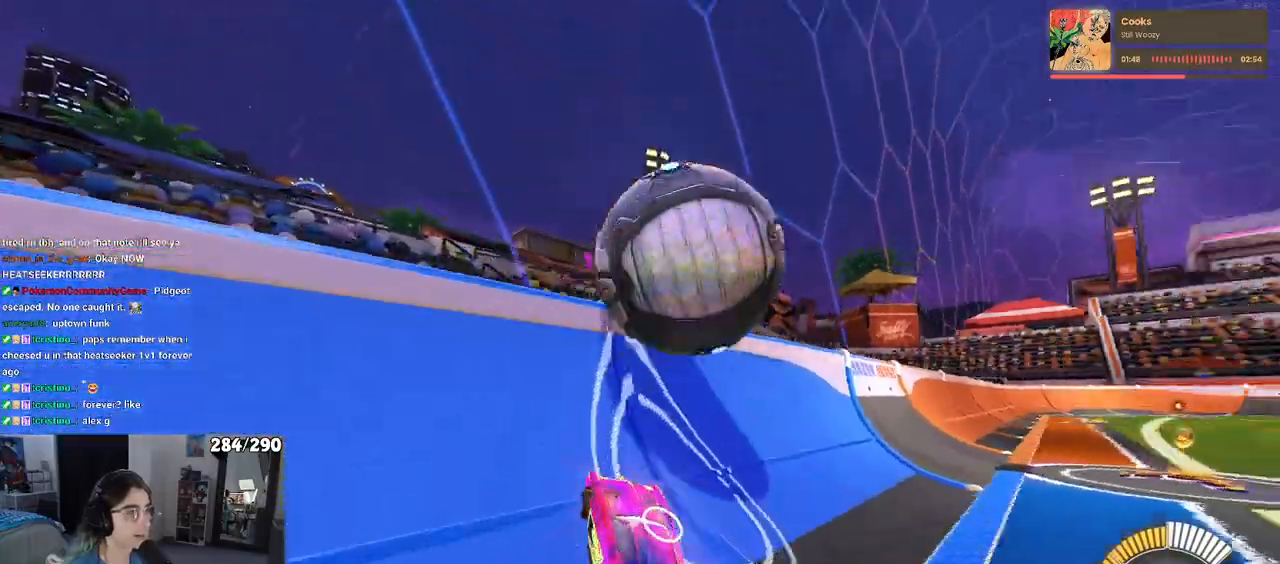
Gameplay with a controller (PlayStation layout); each line is a JSON object with the inputs held at the frame after it. "events" lists button and stick changes between this image and that frame as [ms after this image, input, new state], when the widget could be followed in between. Not read: R2.
{"buttons": ["L1"], "left_stick": "up-right", "right_stick": "center", "events": [[50, "R1", "up"], [133, "left_stick", "center"], [217, "left_stick", "right"], [283, "CROSS", "down"], [300, "L1", "down"], [467, "left_stick", "up-right"], [483, "CROSS", "up"]]}
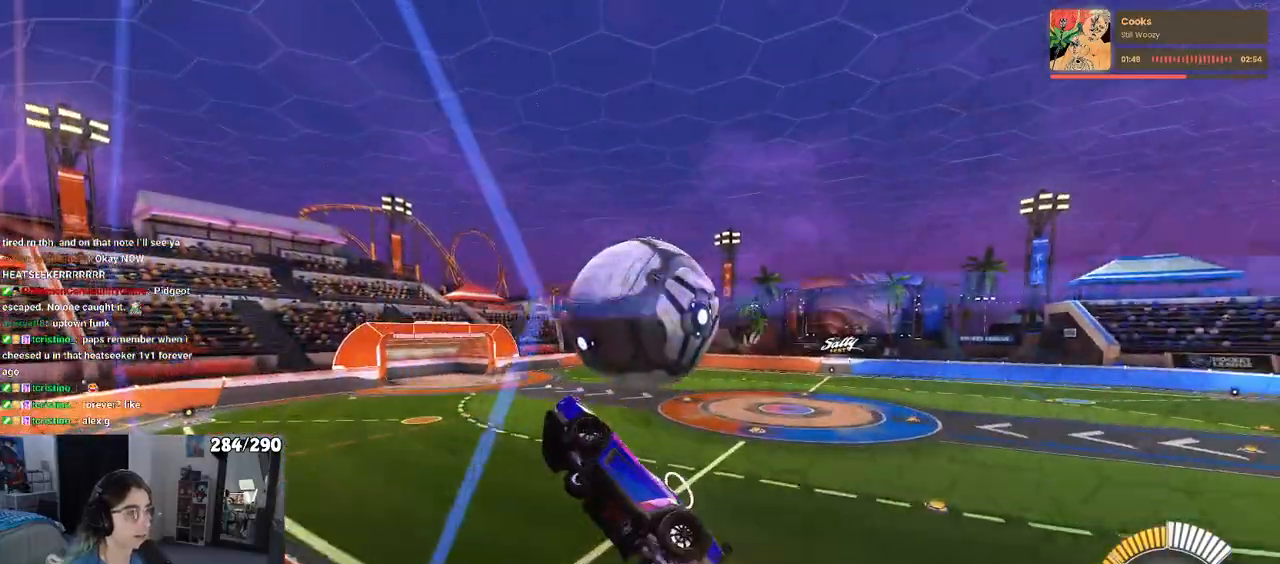
{"buttons": ["L1", "R1"], "left_stick": "down", "right_stick": "center", "events": [[67, "left_stick", "right"], [233, "R1", "down"], [283, "left_stick", "center"], [367, "left_stick", "left"], [467, "left_stick", "down"]]}
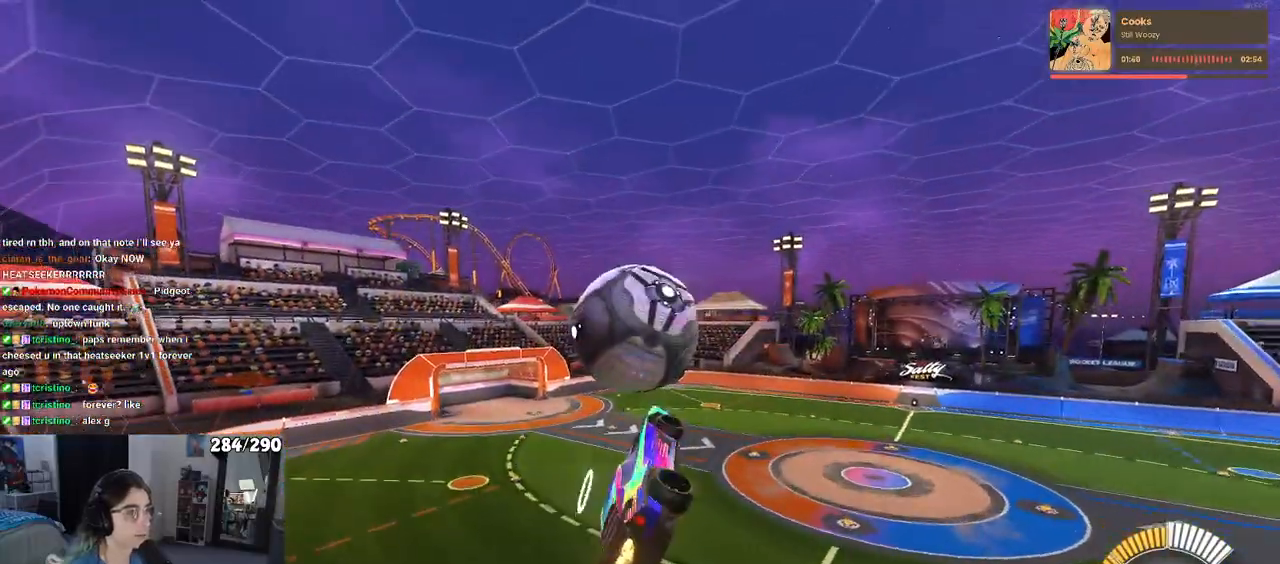
{"buttons": ["R1"], "left_stick": "down-left", "right_stick": "center", "events": [[167, "left_stick", "down-left"], [183, "L1", "up"]]}
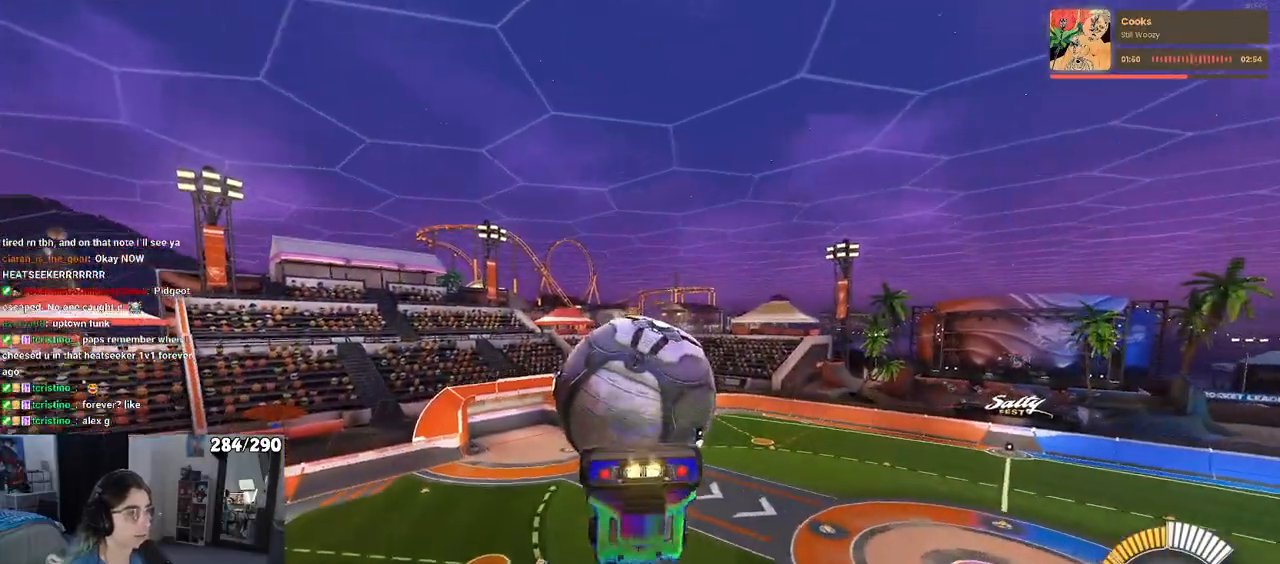
{"buttons": ["L1"], "left_stick": "up-left", "right_stick": "center", "events": [[33, "left_stick", "center"], [50, "R1", "up"], [167, "L1", "down"], [167, "left_stick", "up-left"]]}
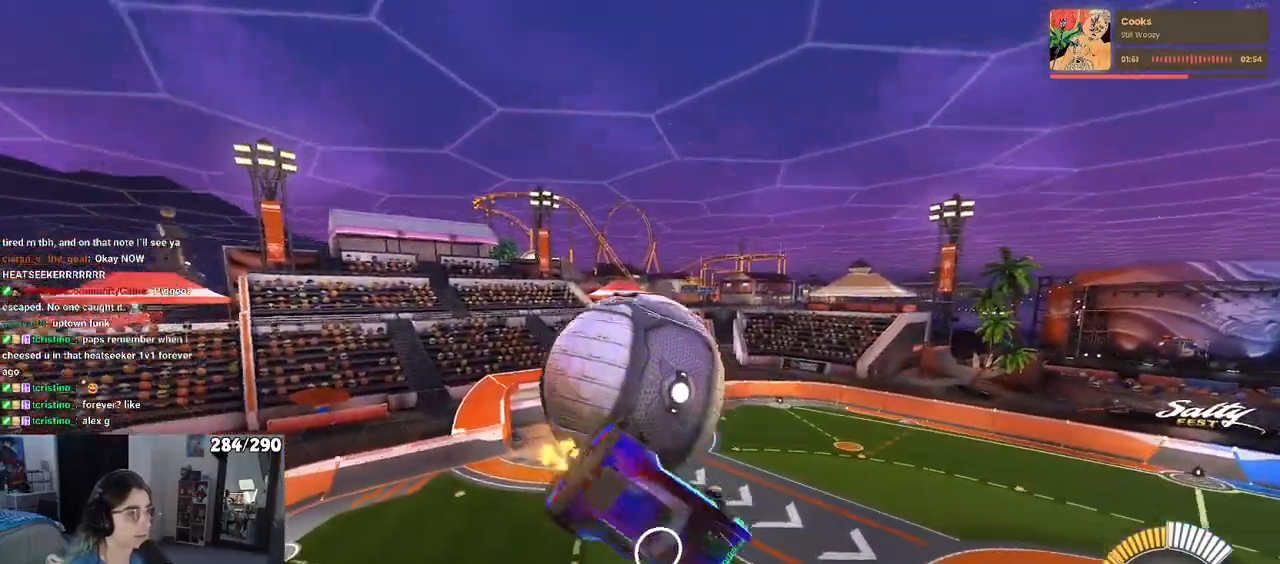
{"buttons": ["R1"], "left_stick": "down-right", "right_stick": "center", "events": [[17, "left_stick", "left"], [200, "L1", "up"], [200, "left_stick", "down-left"], [350, "left_stick", "down-right"], [417, "R1", "down"]]}
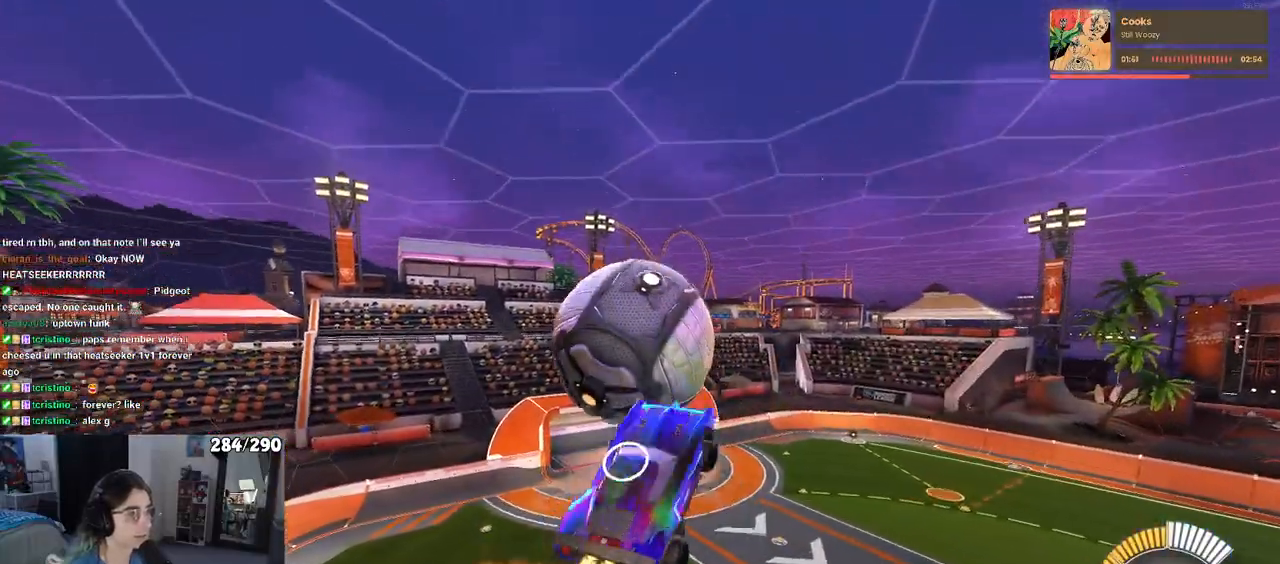
{"buttons": [], "left_stick": "down-right", "right_stick": "center", "events": [[33, "R1", "up"]]}
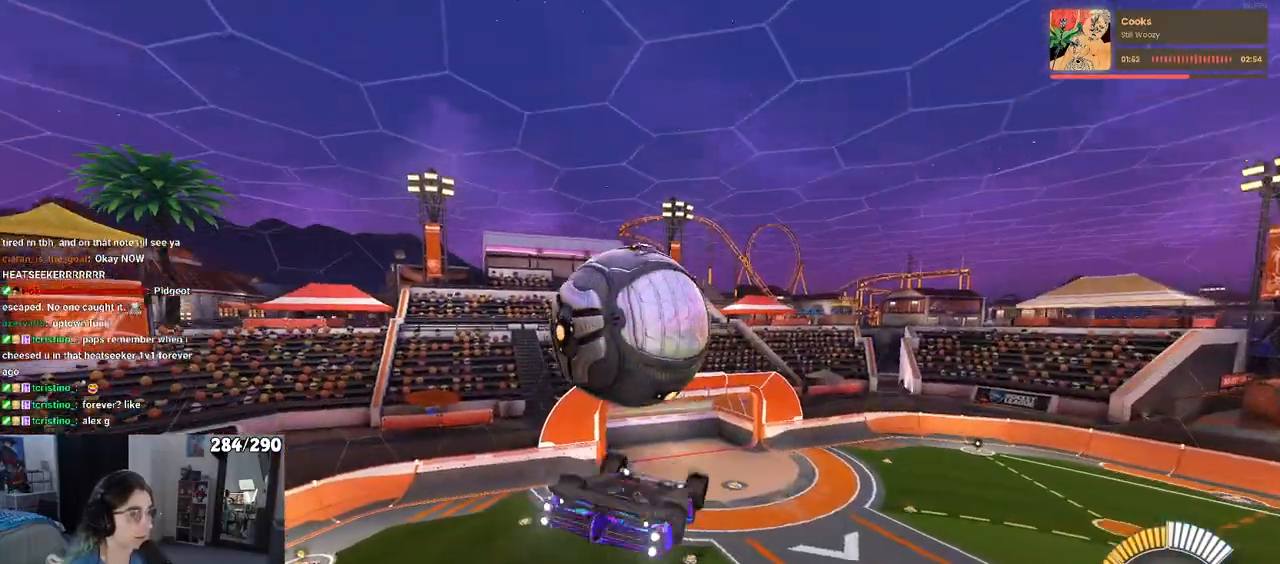
{"buttons": [], "left_stick": "center", "right_stick": "center", "events": [[133, "left_stick", "down"], [183, "CROSS", "down"], [267, "CROSS", "up"], [283, "left_stick", "center"]]}
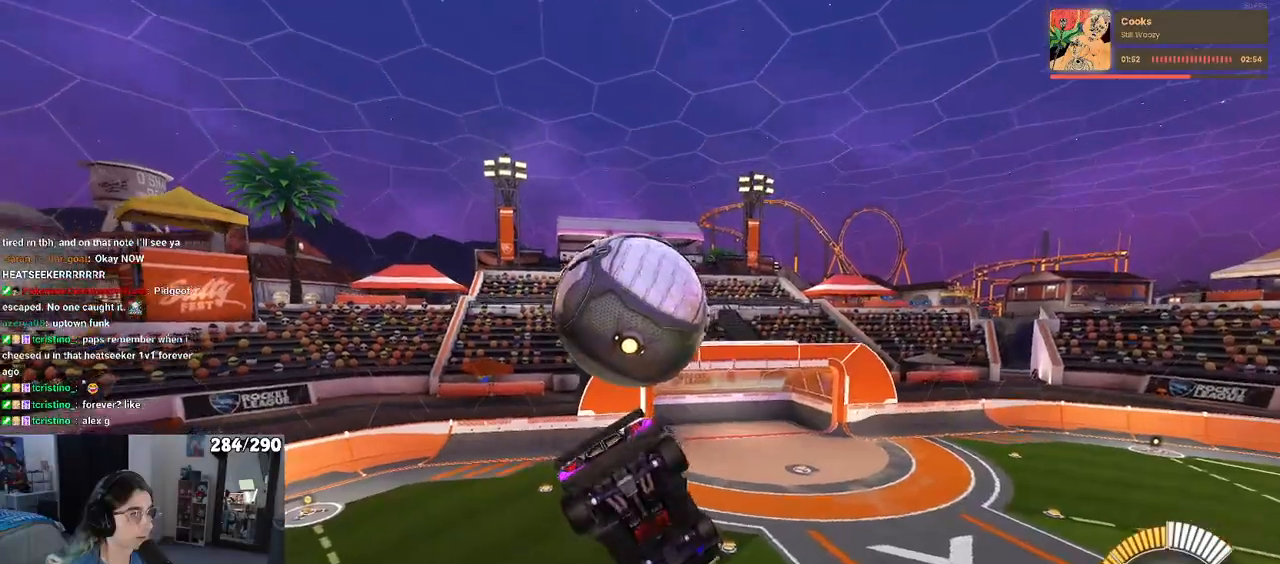
{"buttons": ["TRIANGLE", "R1"], "left_stick": "center", "right_stick": "center", "events": [[67, "R1", "down"], [67, "R3", "down"], [167, "left_stick", "left"], [183, "R3", "up"], [400, "left_stick", "center"], [467, "TRIANGLE", "down"]]}
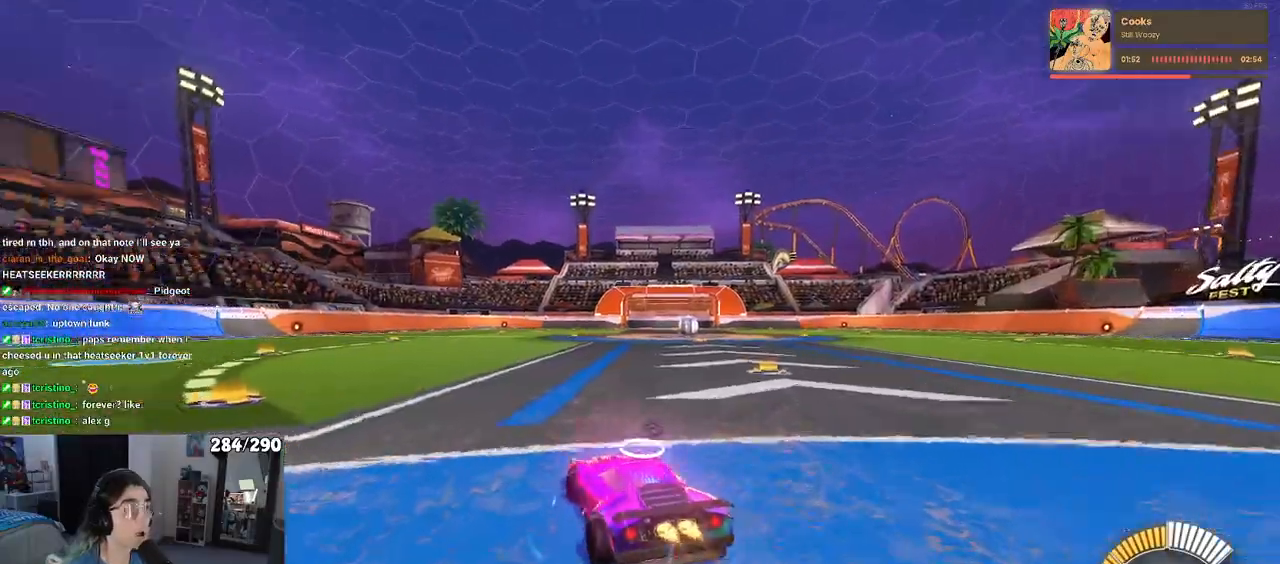
{"buttons": [], "left_stick": "right", "right_stick": "center", "events": [[117, "TRIANGLE", "up"], [167, "DPAD_UP", "down"], [183, "R1", "up"], [217, "DPAD_UP", "up"], [450, "left_stick", "right"]]}
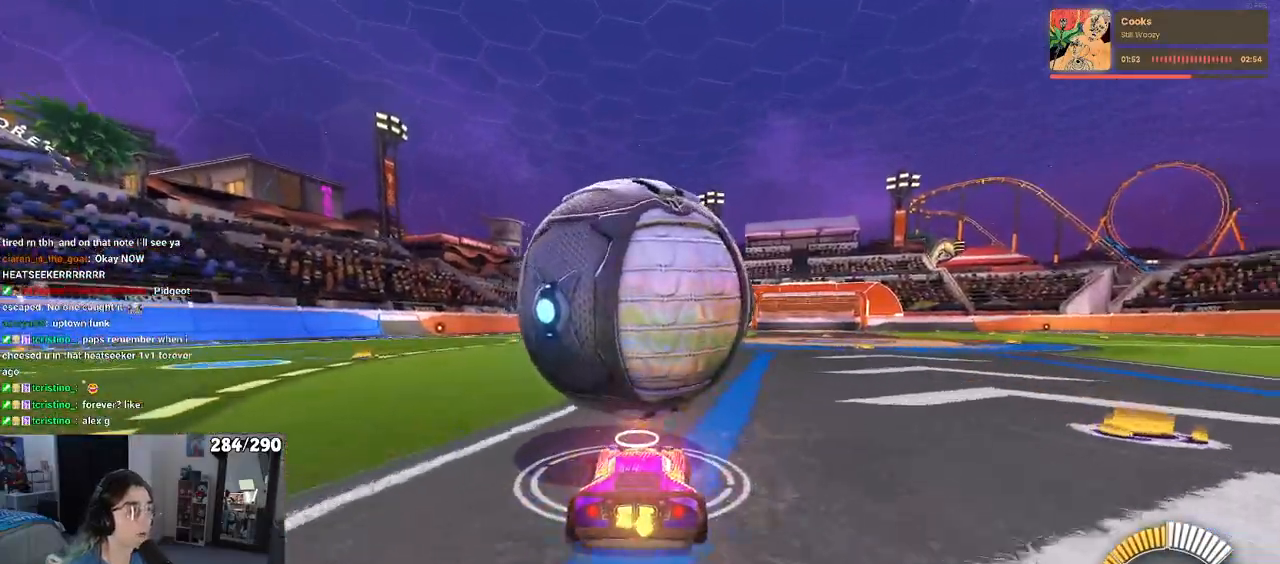
{"buttons": ["R1"], "left_stick": "center", "right_stick": "center", "events": [[67, "left_stick", "center"], [267, "R1", "down"], [300, "left_stick", "left"], [450, "left_stick", "center"]]}
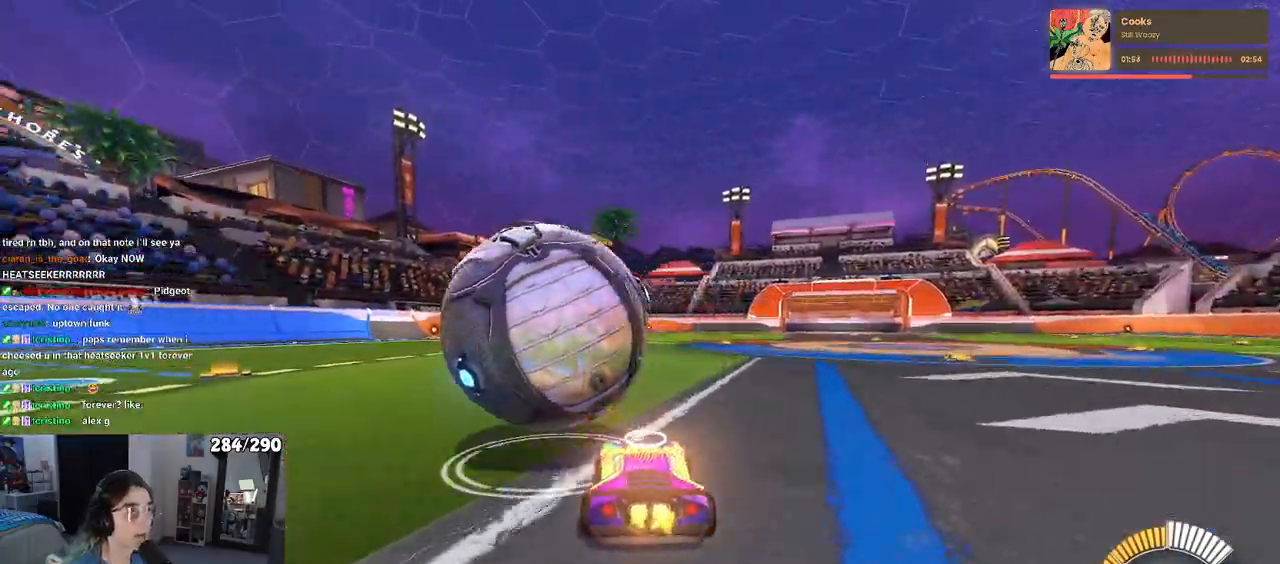
{"buttons": [], "left_stick": "left", "right_stick": "center", "events": [[317, "left_stick", "left"], [383, "R1", "up"]]}
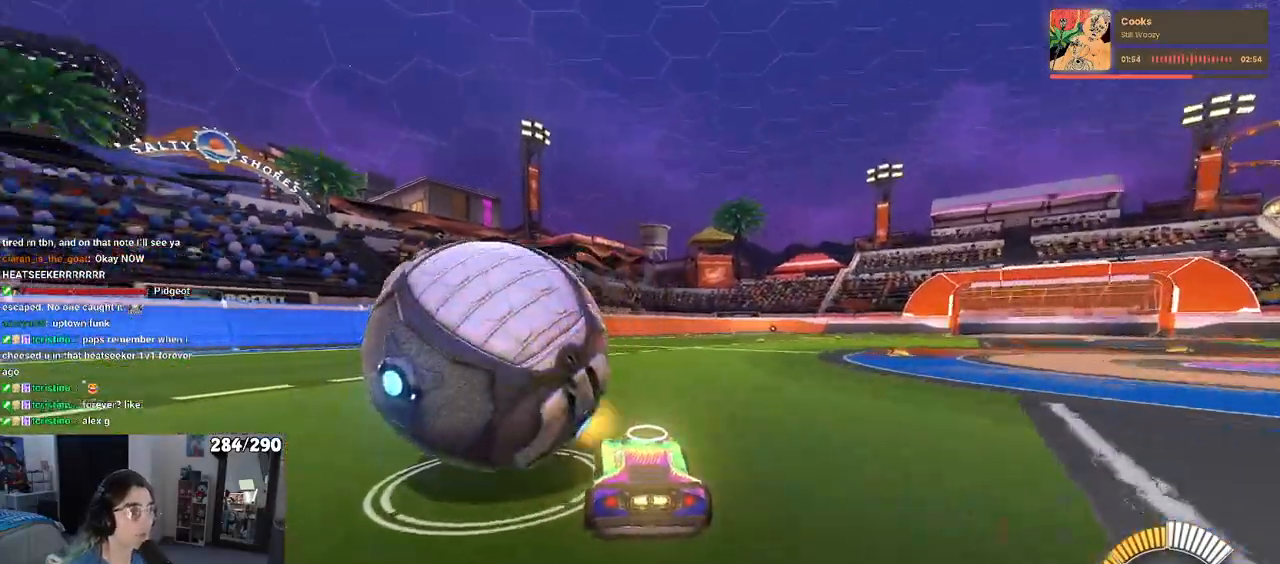
{"buttons": [], "left_stick": "left", "right_stick": "center", "events": [[17, "left_stick", "center"], [100, "left_stick", "left"], [267, "left_stick", "center"], [350, "left_stick", "left"]]}
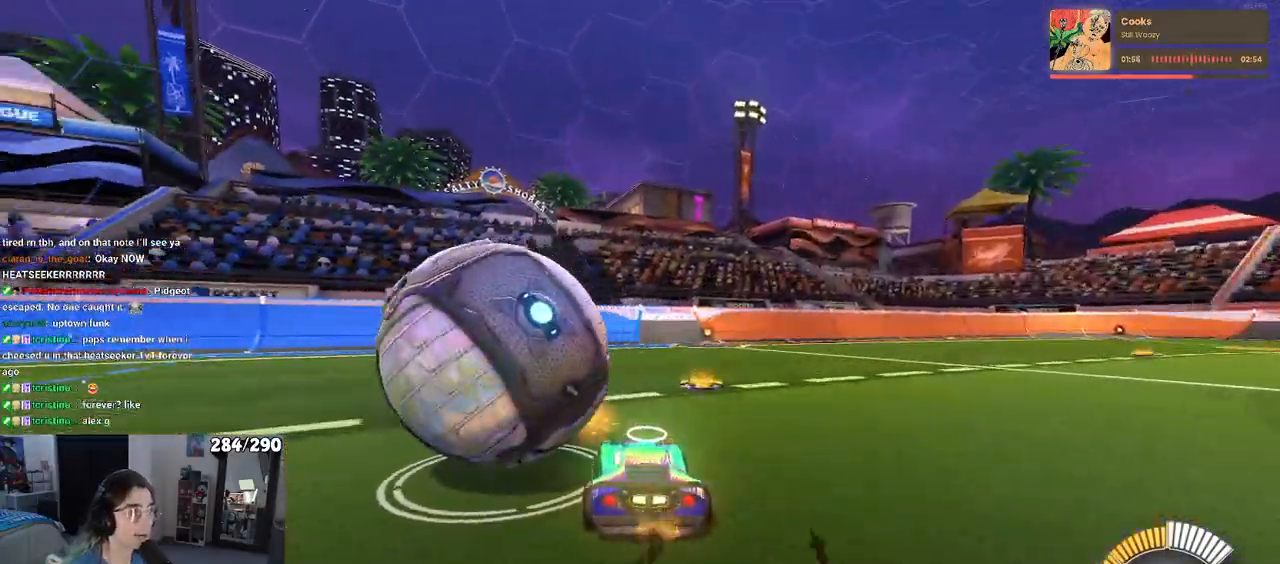
{"buttons": ["TRIANGLE", "R1"], "left_stick": "center", "right_stick": "center", "events": [[250, "left_stick", "center"], [367, "R1", "down"], [400, "TRIANGLE", "down"]]}
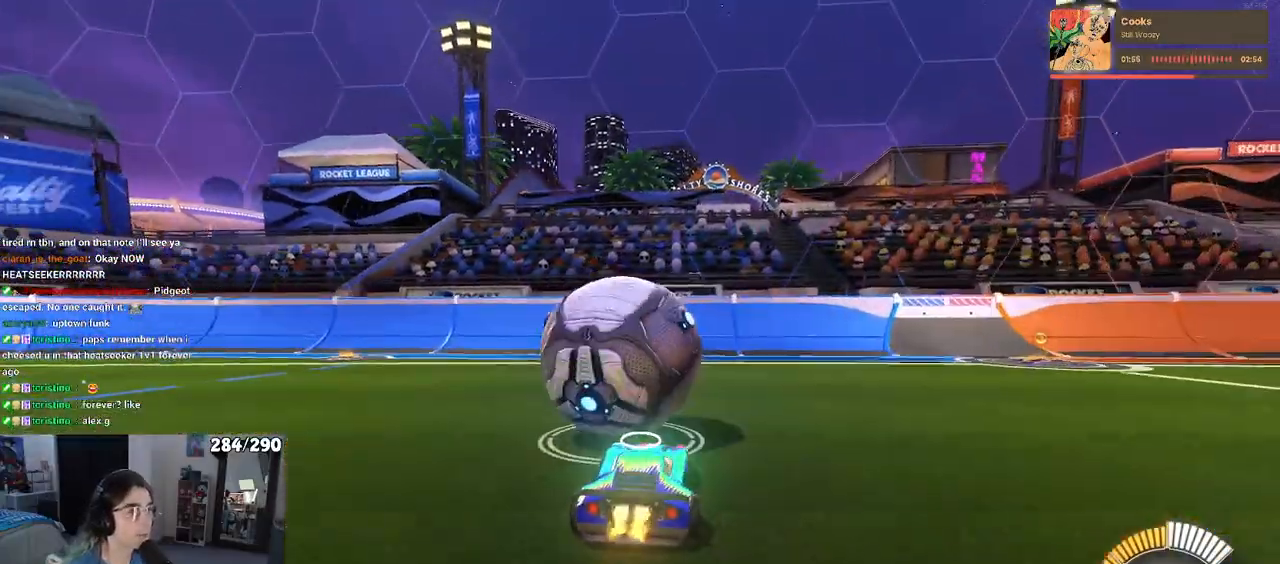
{"buttons": [], "left_stick": "right", "right_stick": "center", "events": [[17, "TRIANGLE", "up"], [33, "R1", "up"], [50, "L2", "down"], [117, "left_stick", "left"], [217, "L2", "up"], [300, "left_stick", "center"], [500, "left_stick", "right"]]}
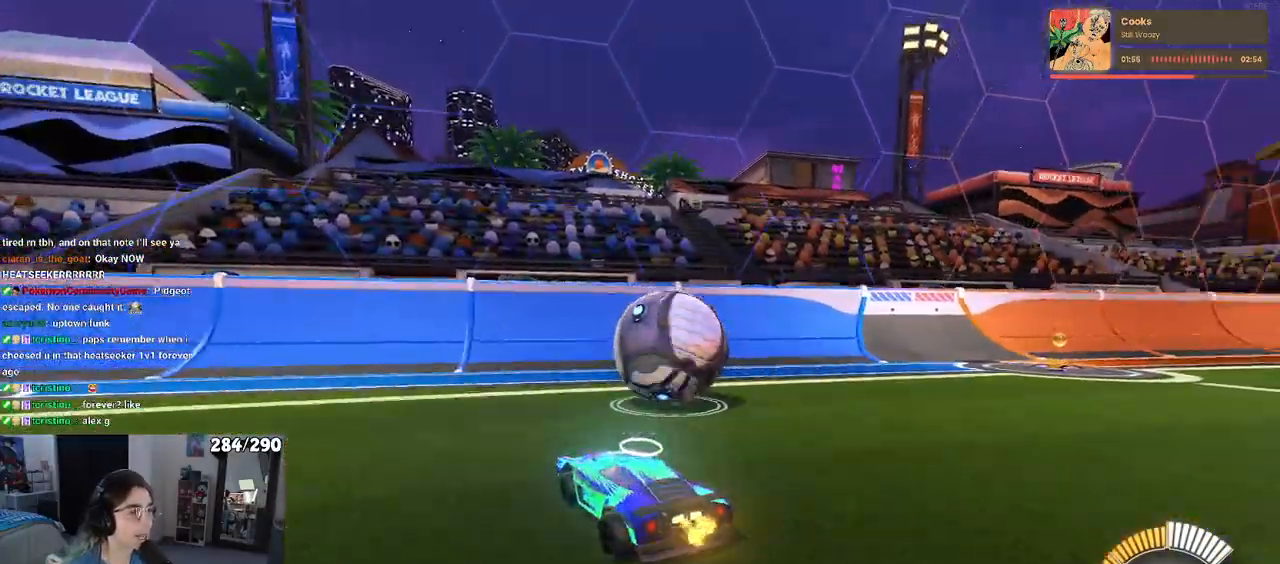
{"buttons": ["R1"], "left_stick": "center", "right_stick": "center", "events": [[133, "R1", "down"], [283, "left_stick", "center"]]}
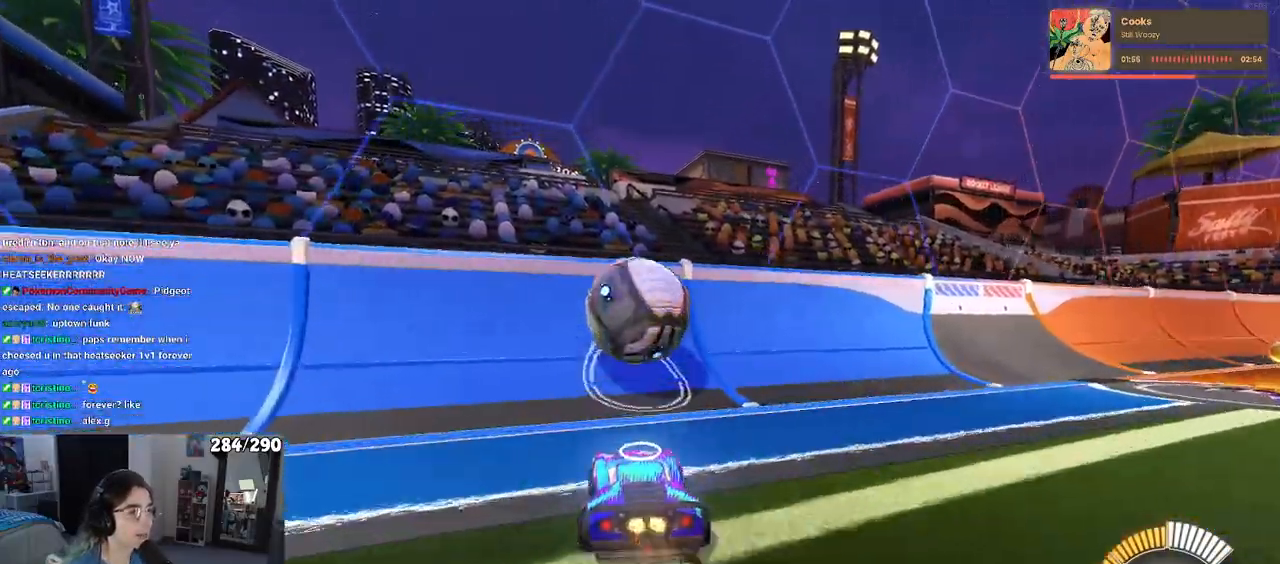
{"buttons": ["CROSS"], "left_stick": "right", "right_stick": "center", "events": [[33, "left_stick", "left"], [150, "left_stick", "center"], [333, "R1", "up"], [433, "left_stick", "right"], [500, "CROSS", "down"]]}
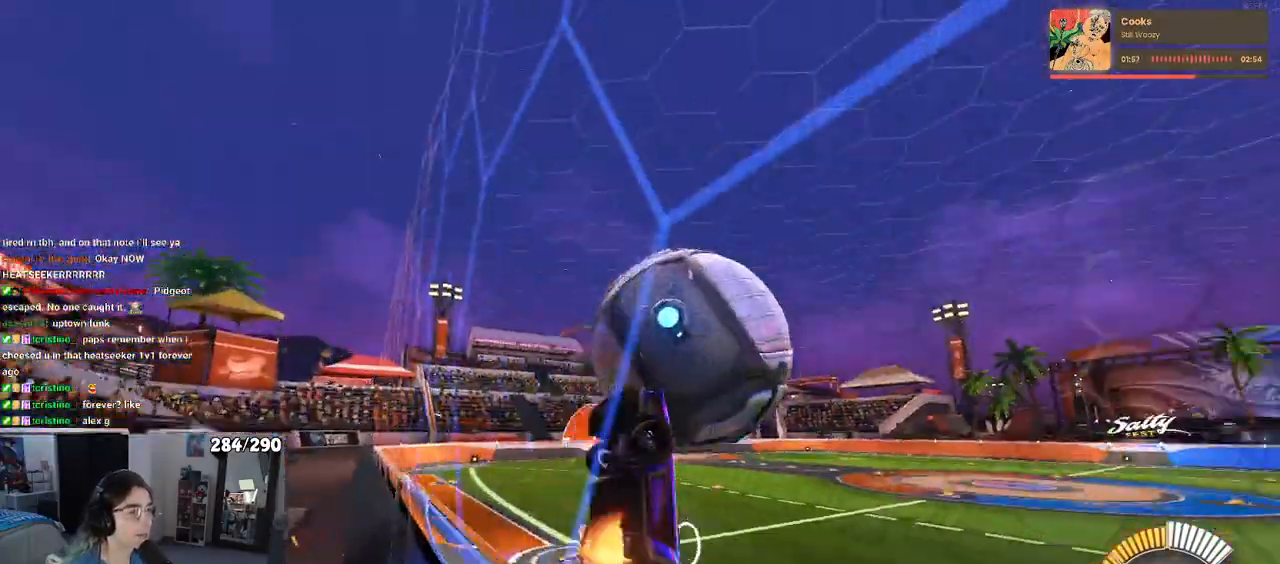
{"buttons": ["L1"], "left_stick": "up", "right_stick": "center", "events": [[33, "L1", "down"], [217, "CROSS", "up"], [217, "left_stick", "center"], [367, "left_stick", "right"], [500, "left_stick", "up"]]}
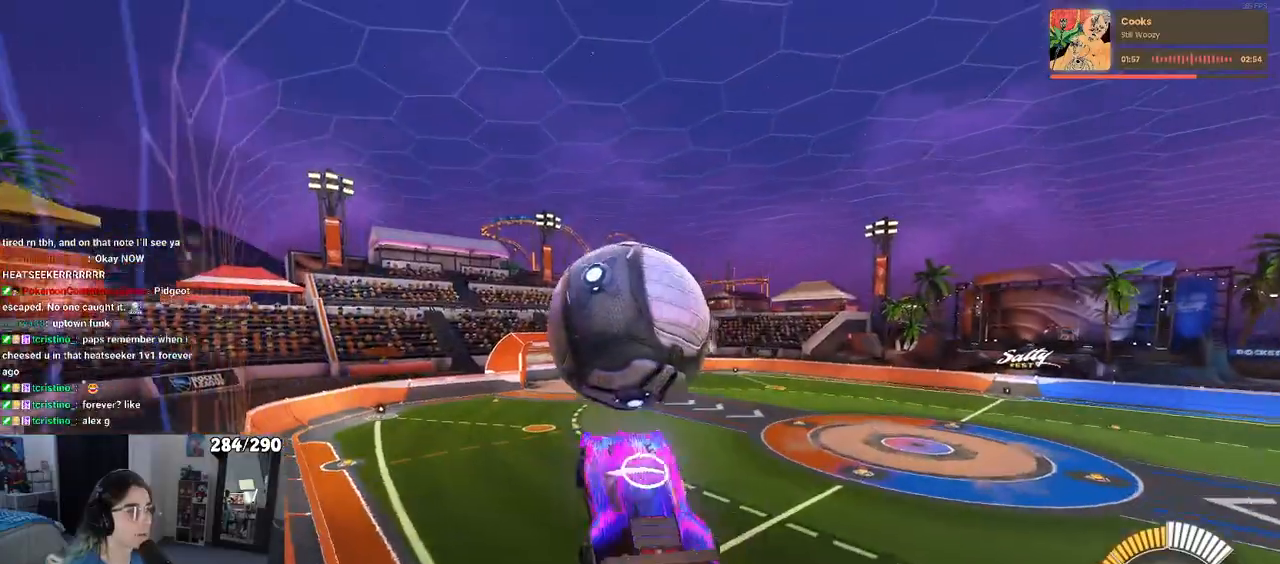
{"buttons": ["R1"], "left_stick": "down", "right_stick": "center", "events": [[67, "left_stick", "left"], [100, "R1", "down"], [183, "left_stick", "down"], [367, "L1", "up"]]}
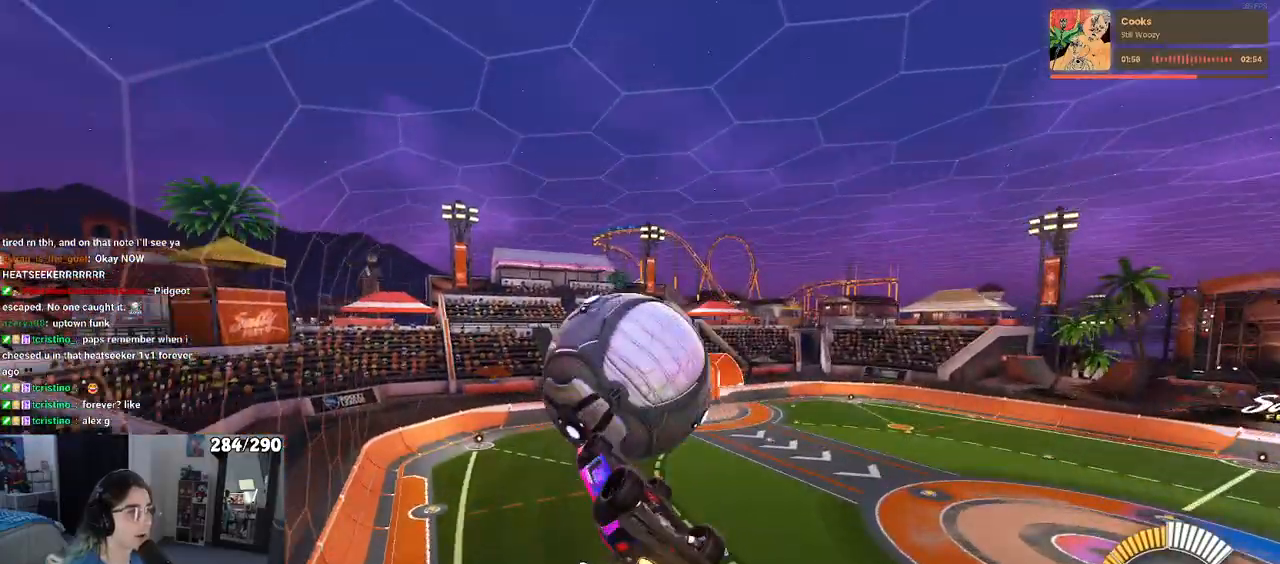
{"buttons": ["L1"], "left_stick": "left", "right_stick": "center", "events": [[83, "left_stick", "down-left"], [183, "left_stick", "left"], [300, "L1", "down"], [317, "R1", "up"]]}
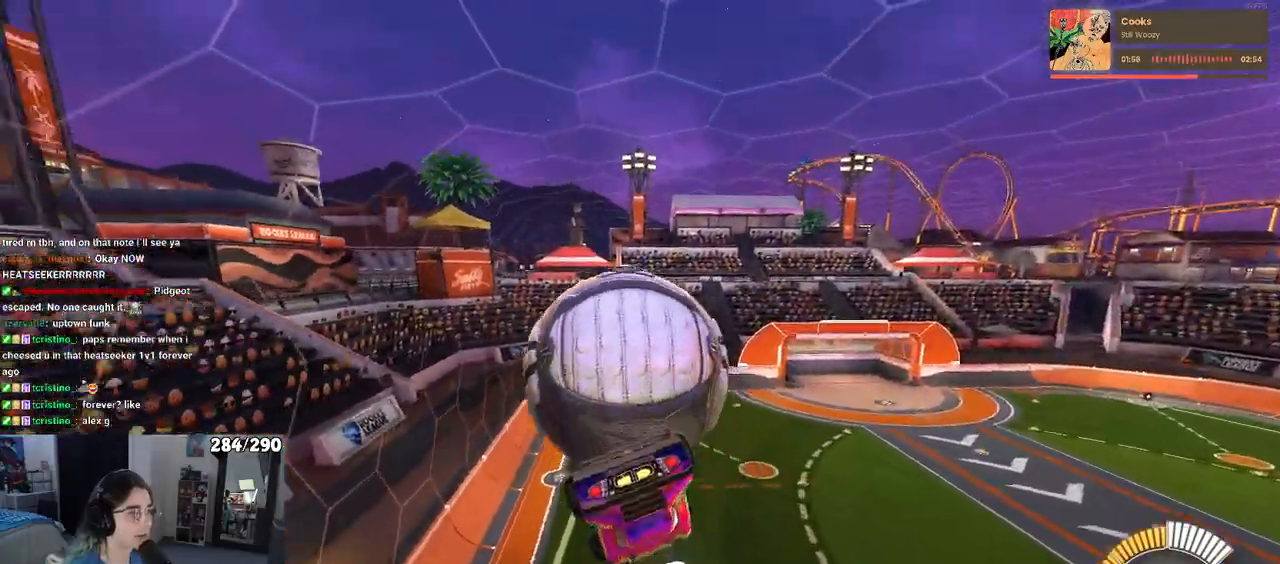
{"buttons": ["R1"], "left_stick": "down", "right_stick": "center", "events": [[383, "L1", "up"], [417, "left_stick", "down"], [433, "R1", "down"]]}
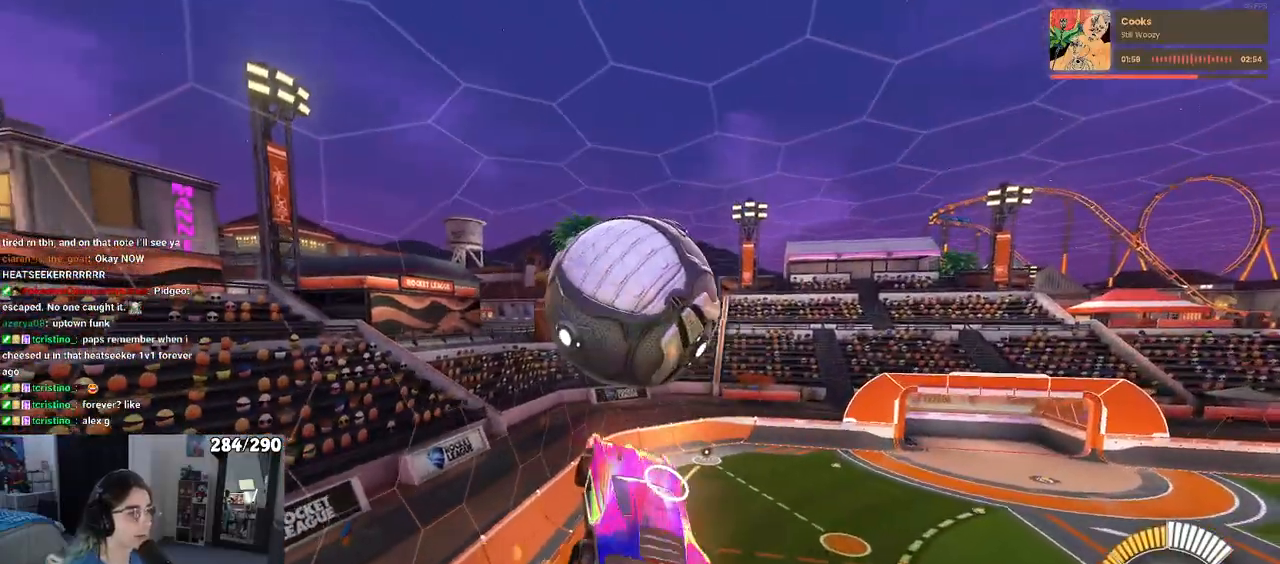
{"buttons": [], "left_stick": "down", "right_stick": "center", "events": [[133, "R1", "up"]]}
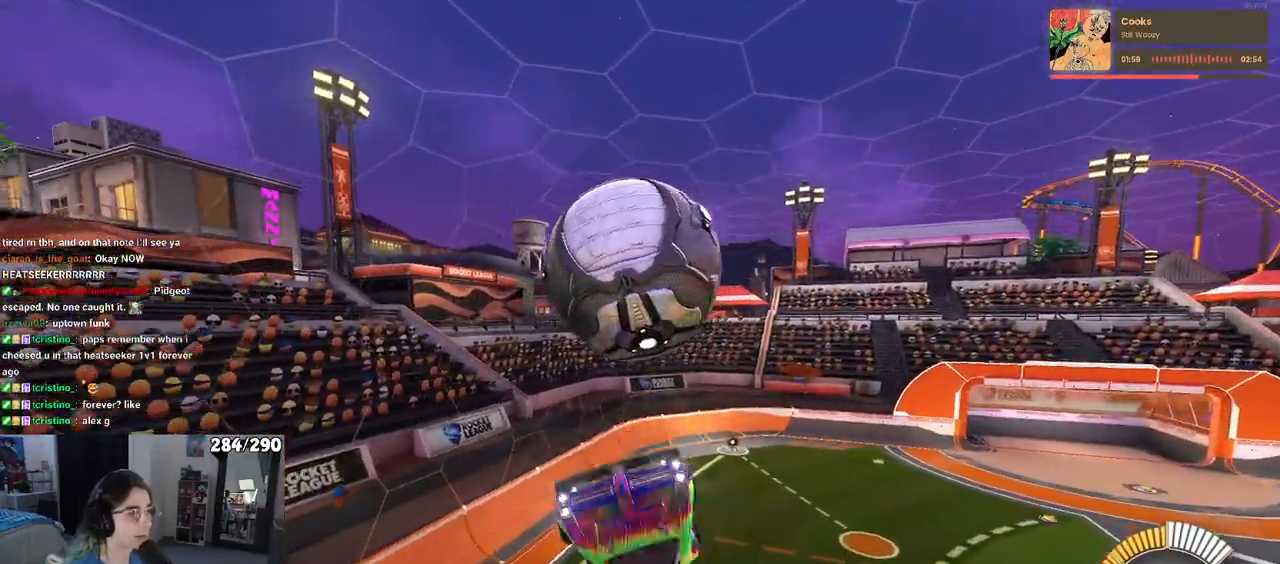
{"buttons": [], "left_stick": "center", "right_stick": "center", "events": [[217, "CROSS", "down"], [417, "left_stick", "center"], [433, "CROSS", "up"]]}
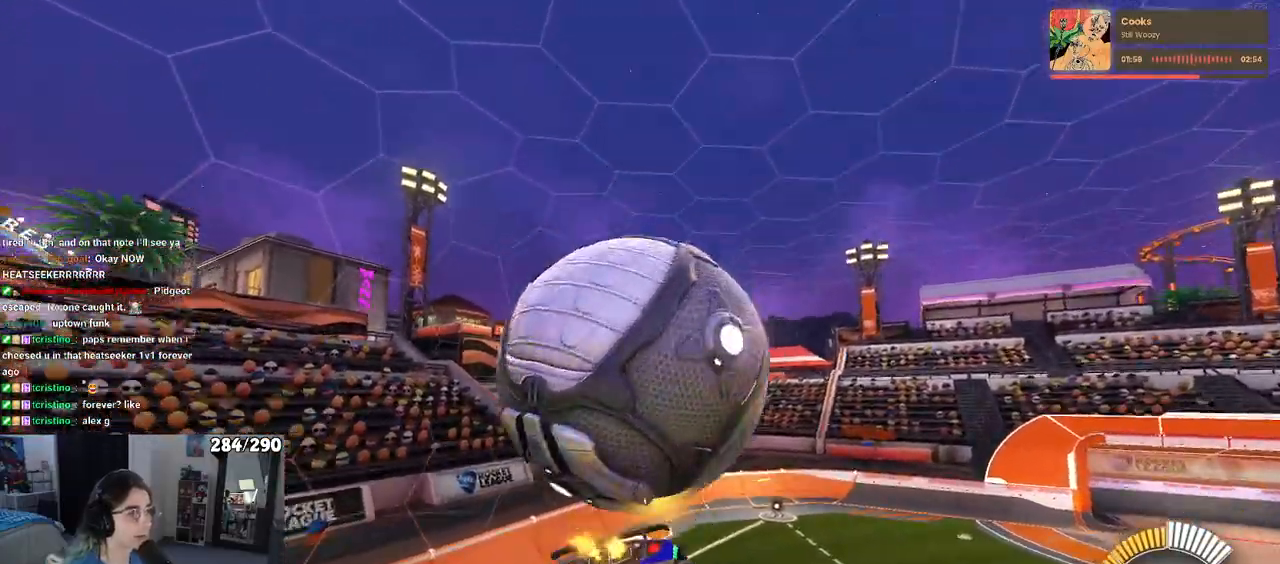
{"buttons": ["L1", "R1"], "left_stick": "up", "right_stick": "center", "events": [[217, "left_stick", "up-right"], [233, "R1", "down"], [250, "L1", "down"], [350, "left_stick", "up"]]}
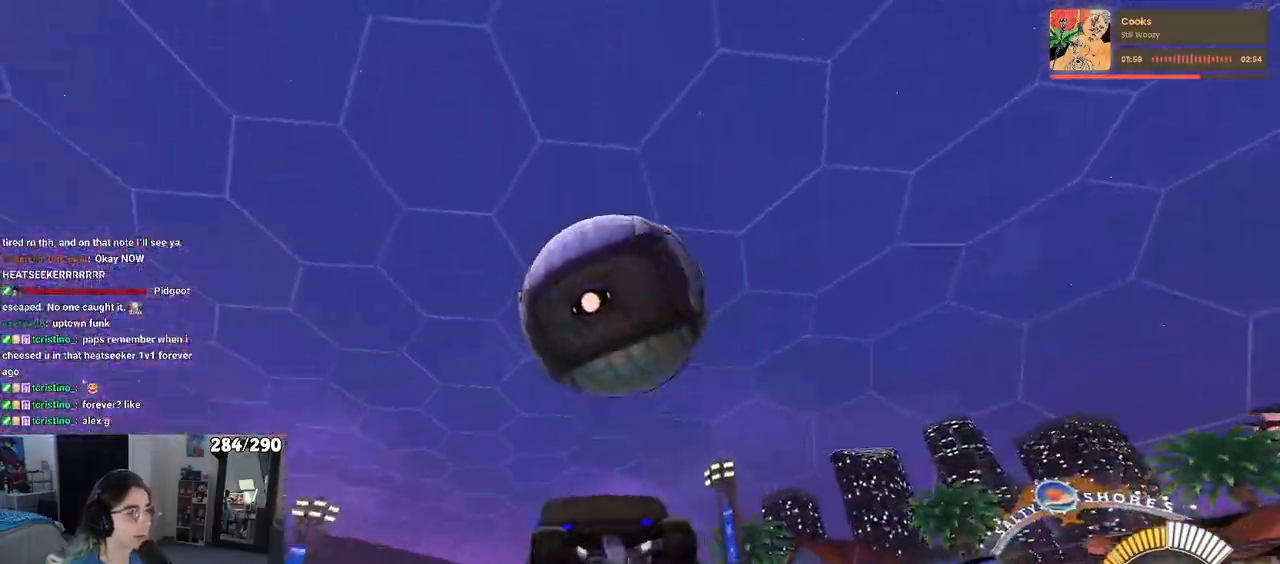
{"buttons": ["L1", "R1"], "left_stick": "down-right", "right_stick": "center", "events": [[150, "left_stick", "up-left"], [233, "R1", "up"], [317, "R1", "down"], [317, "left_stick", "center"], [383, "left_stick", "down-right"]]}
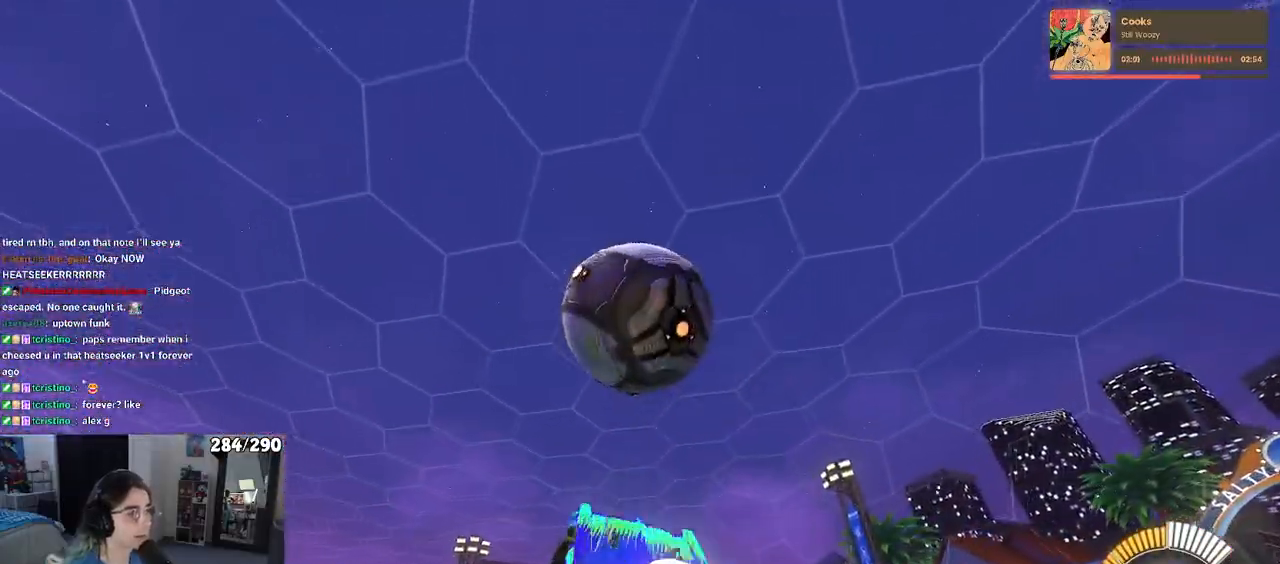
{"buttons": ["R1"], "left_stick": "down", "right_stick": "center", "events": [[167, "left_stick", "down-left"], [417, "left_stick", "down"], [433, "L1", "up"]]}
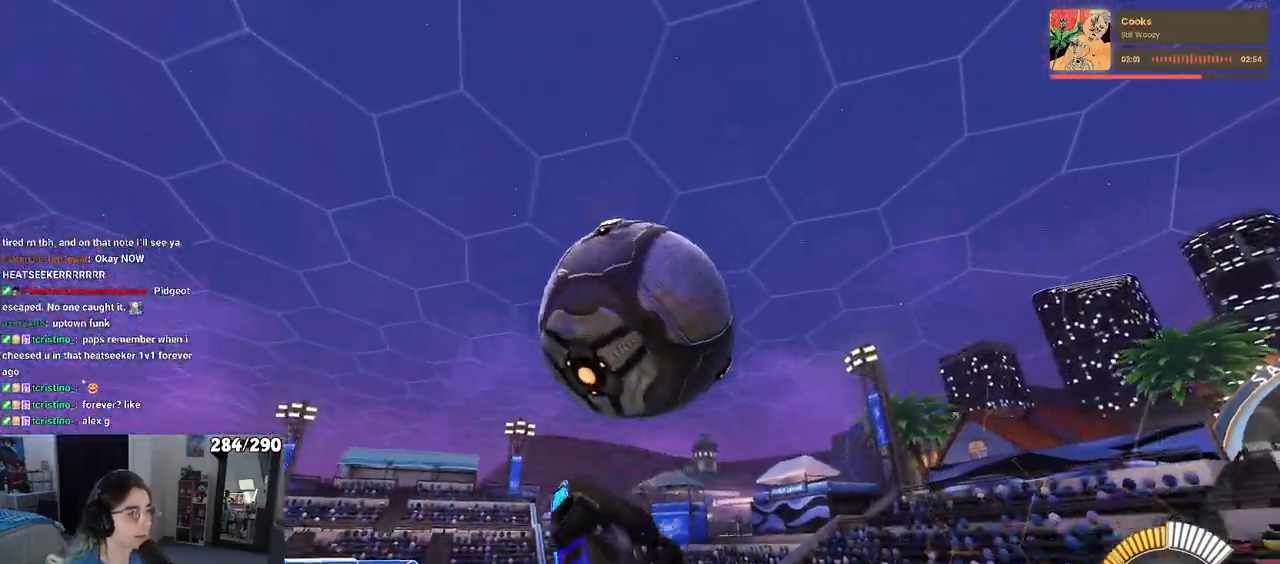
{"buttons": ["L1"], "left_stick": "up-left", "right_stick": "center", "events": [[17, "R1", "up"], [83, "left_stick", "left"], [167, "R1", "down"], [233, "left_stick", "up"], [267, "L1", "down"], [383, "R1", "up"], [483, "left_stick", "up-left"]]}